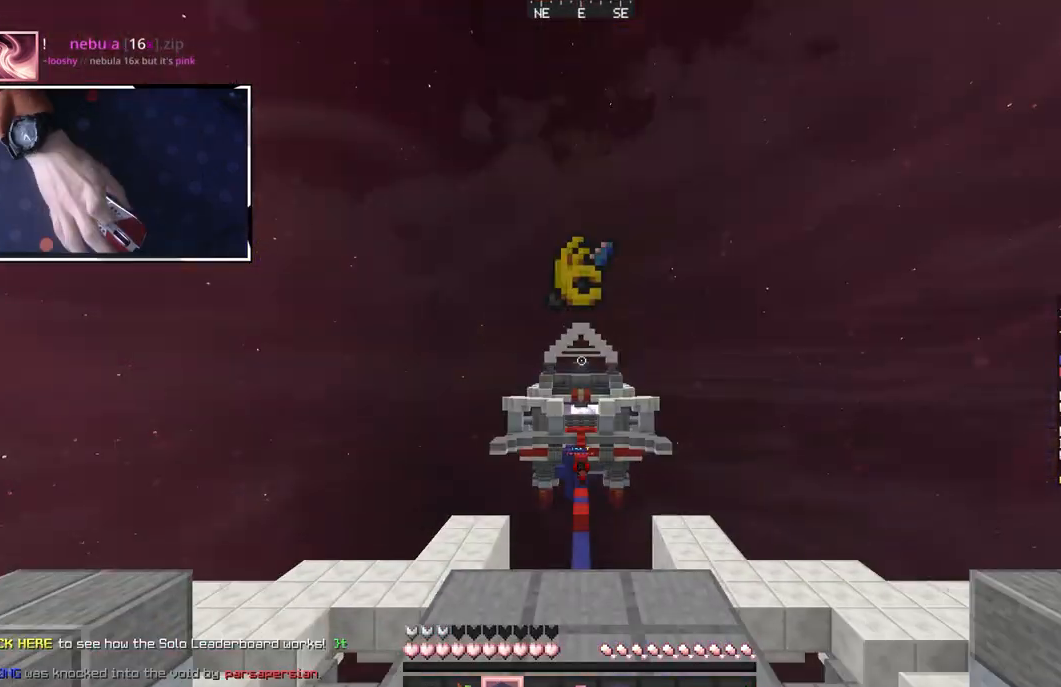
Gameplay with keyboard and mouse; each line is a JSON object with the keys and mouse buttons held at the frame after it. "events" lists presses ("down") and releases ("up") of "a", "d", "s", "space", "w", "mouse_left" and "mouse_right" between this image and that frame as [ms after this image, input, new state], when the widget could be followed in between. "mouse_left", "mouse_right" = the "left", "right" buttons of the "mouse" list. No other keys are recorded. Fast repeated clicks can show as one long hold. Mouse movement is not recorded.
{"keys": ["a", "w"], "mouse": ["left"], "events": [[233, "mouse_left", "down"], [383, "a", "down"]]}
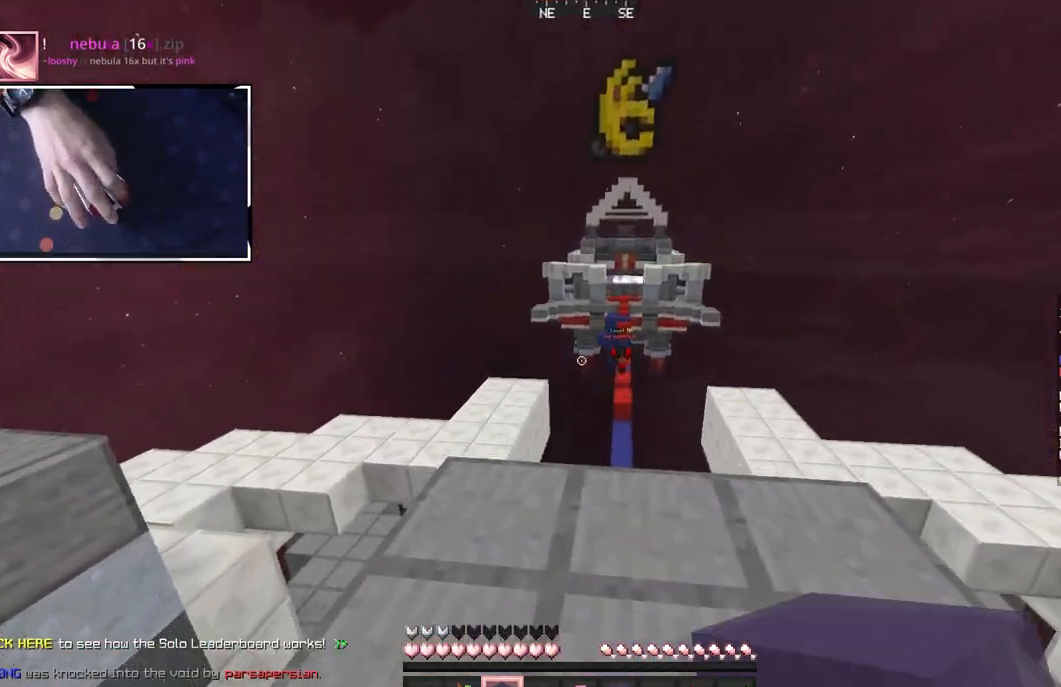
{"keys": ["space", "w"], "mouse": ["left", "right"], "events": [[50, "mouse_left", "up"], [83, "a", "up"], [317, "space", "down"], [367, "mouse_left", "down"], [367, "mouse_right", "down"]]}
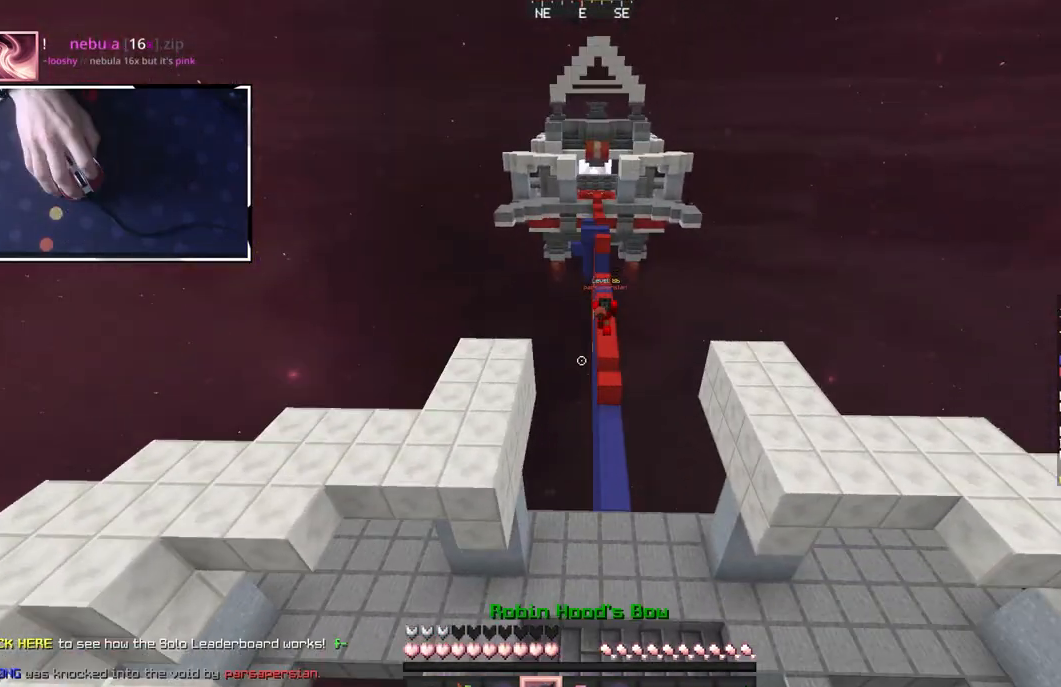
{"keys": ["w"], "mouse": ["right"], "events": [[33, "mouse_left", "up"], [33, "space", "up"]]}
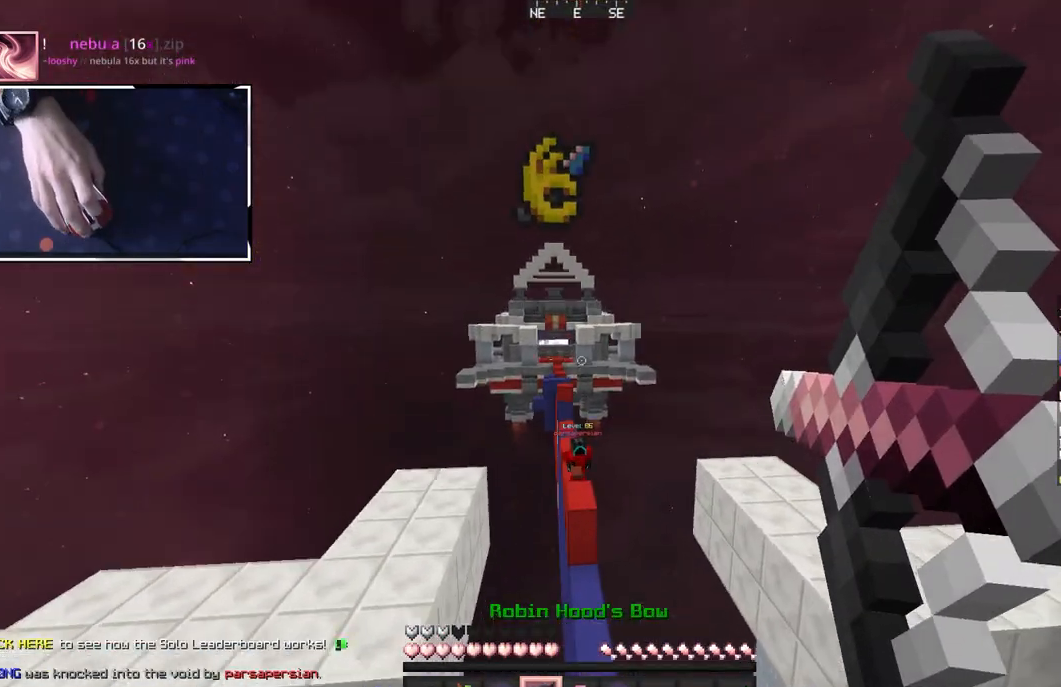
{"keys": ["w"], "mouse": [], "events": [[67, "mouse_right", "up"]]}
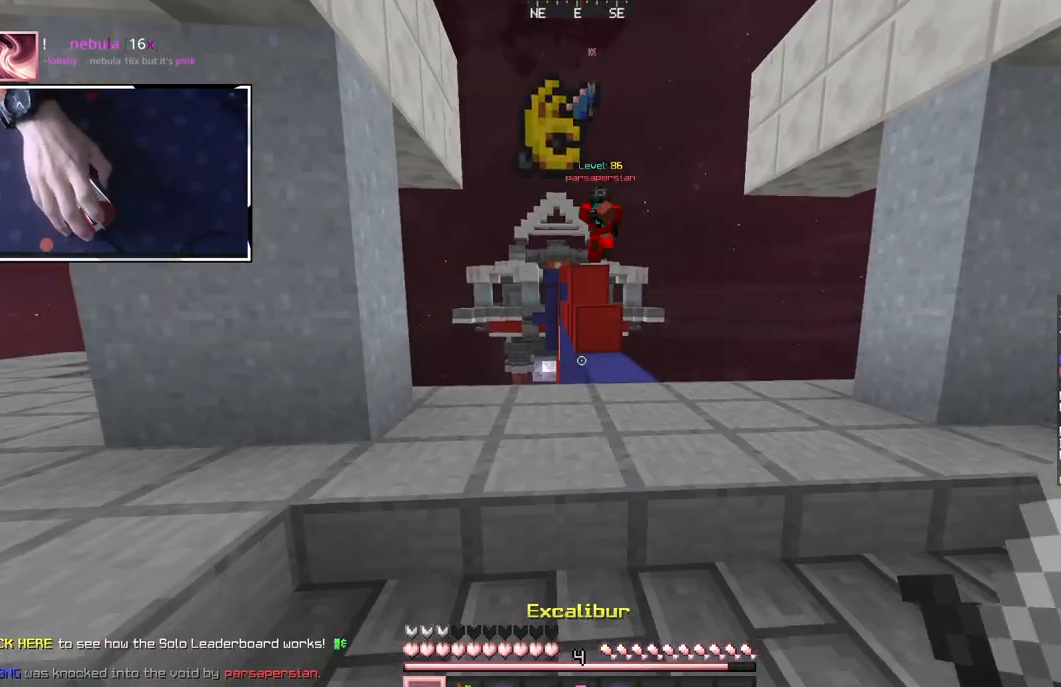
{"keys": ["w"], "mouse": [], "events": [[17, "space", "down"], [117, "a", "down"], [217, "space", "up"], [383, "a", "up"]]}
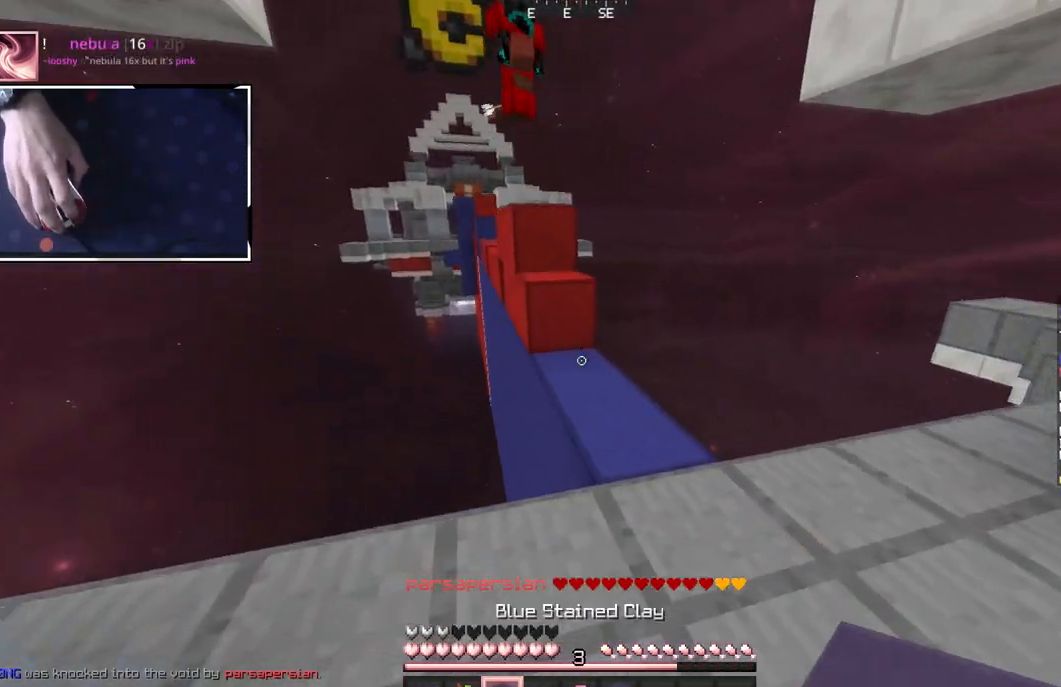
{"keys": ["a", "w"], "mouse": [], "events": [[83, "d", "down"], [100, "mouse_right", "down"], [250, "mouse_right", "up"], [300, "d", "up"], [300, "space", "down"], [467, "a", "down"], [483, "space", "up"]]}
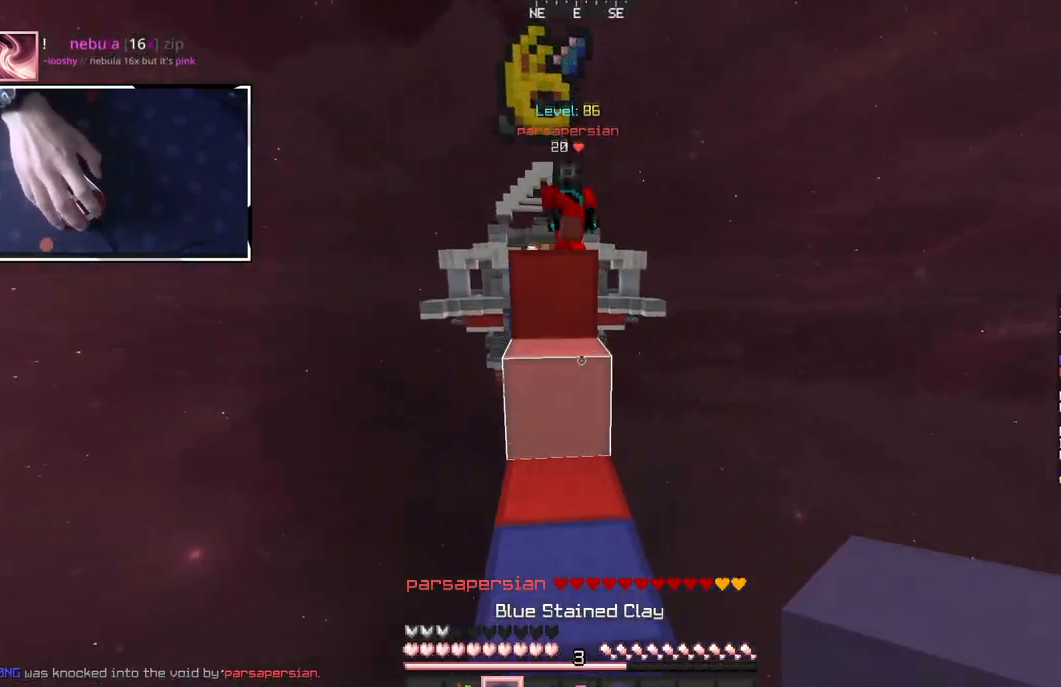
{"keys": ["a", "w"], "mouse": [], "events": [[117, "a", "up"], [117, "mouse_right", "down"], [167, "space", "down"], [283, "mouse_right", "up"], [417, "a", "down"], [467, "space", "up"]]}
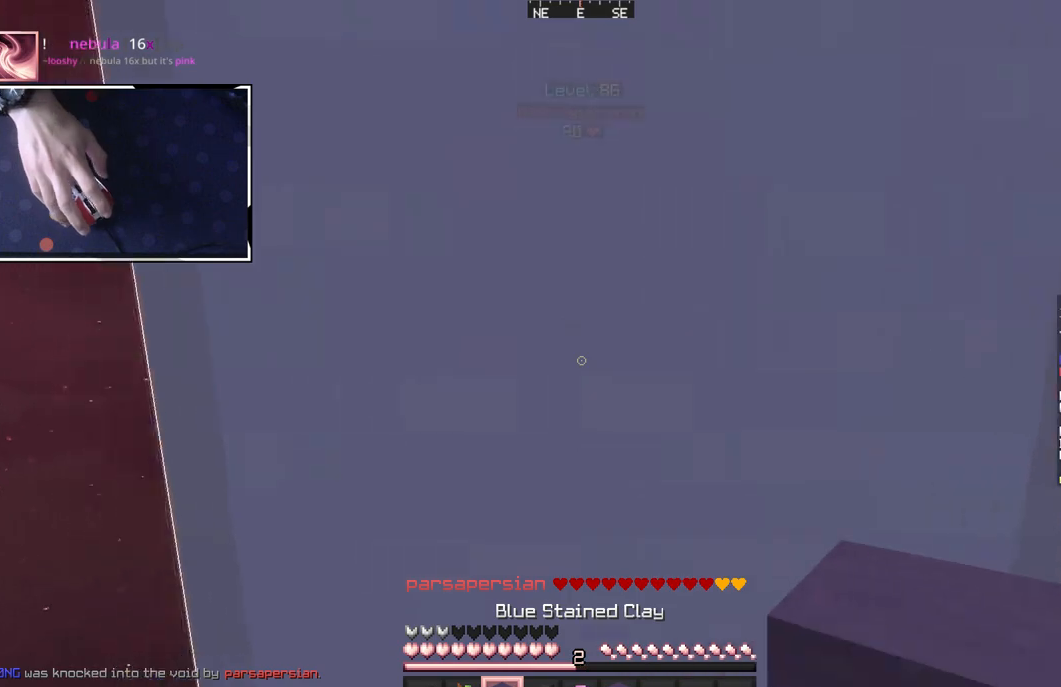
{"keys": ["a", "space", "w"], "mouse": ["right"], "events": [[83, "a", "up"], [83, "space", "down"], [300, "space", "up"], [317, "d", "down"], [383, "mouse_right", "down"], [433, "space", "down"], [483, "a", "down"], [483, "d", "up"]]}
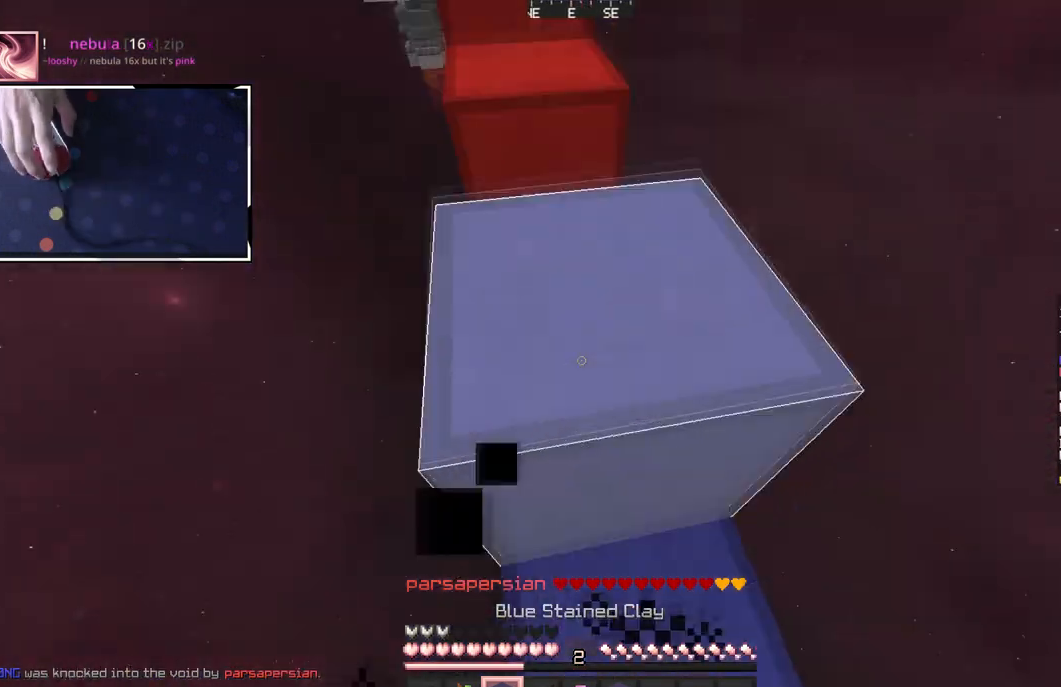
{"keys": ["w"], "mouse": ["left"], "events": [[33, "mouse_right", "up"], [233, "space", "up"], [250, "a", "up"], [417, "mouse_left", "down"]]}
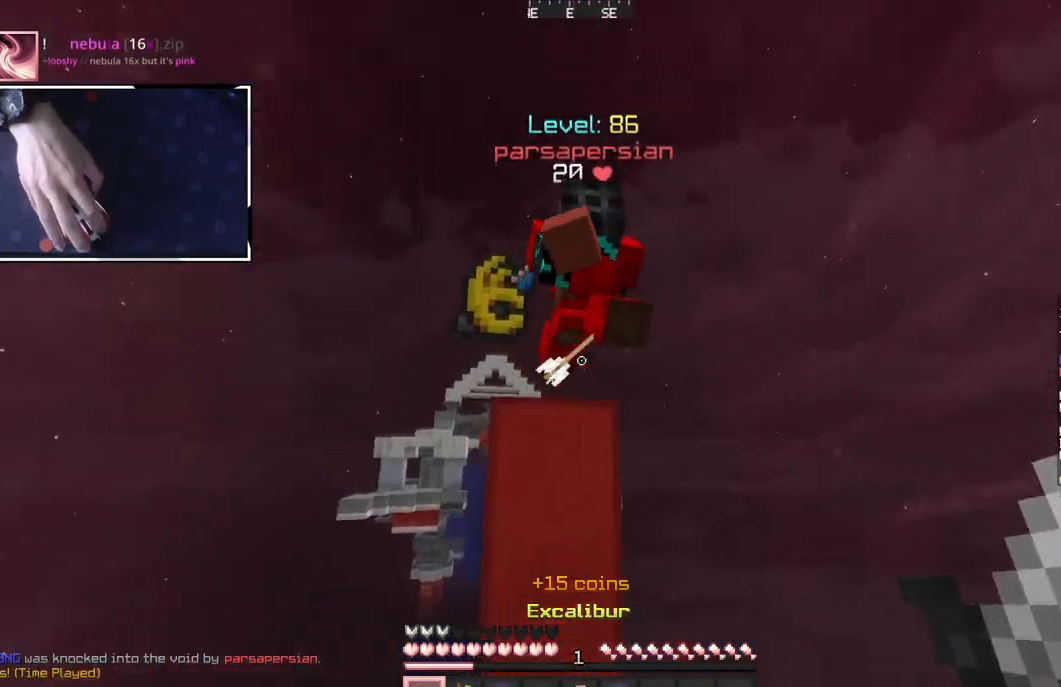
{"keys": ["d"], "mouse": ["left"], "events": [[50, "space", "down"], [217, "d", "down"], [233, "space", "up"], [233, "w", "up"]]}
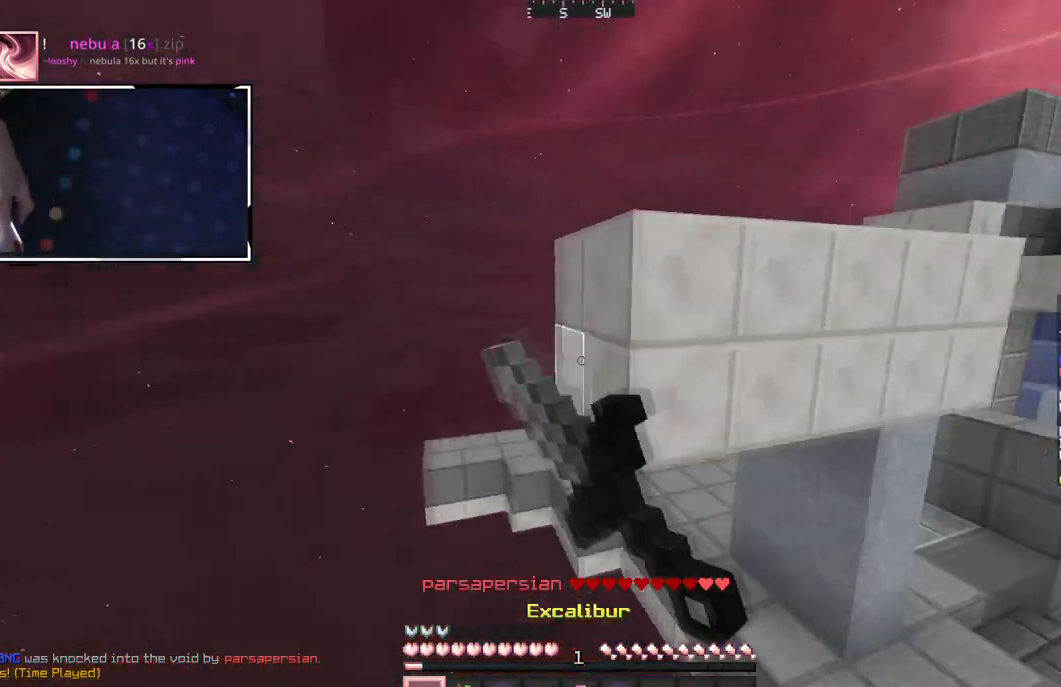
{"keys": ["d"], "mouse": [], "events": [[233, "mouse_left", "up"]]}
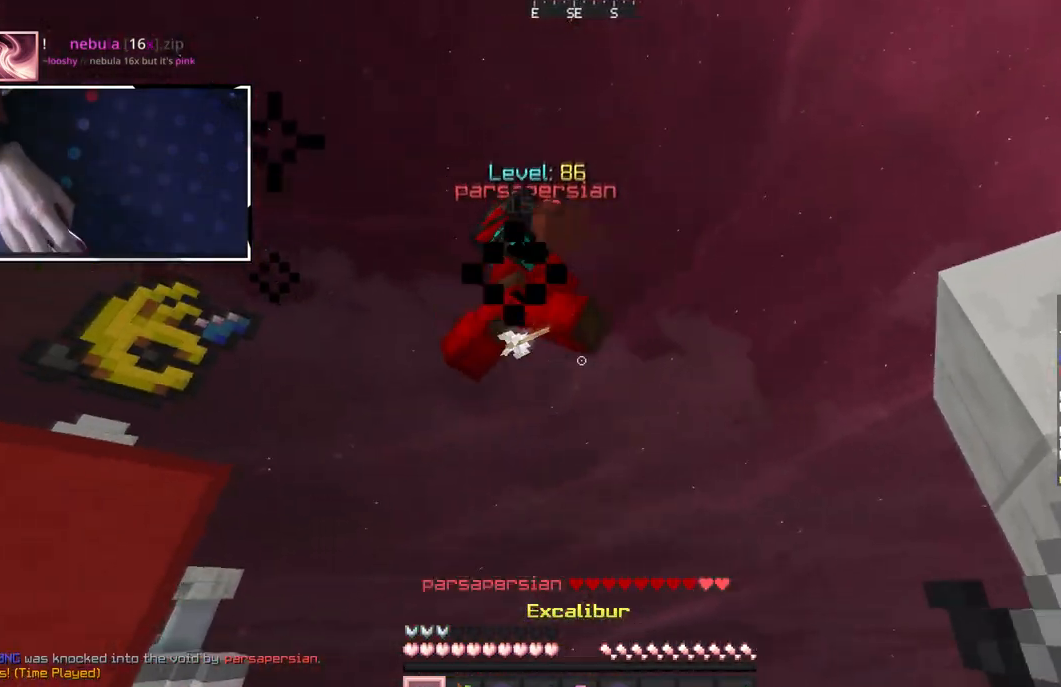
{"keys": [], "mouse": [], "events": [[67, "d", "up"]]}
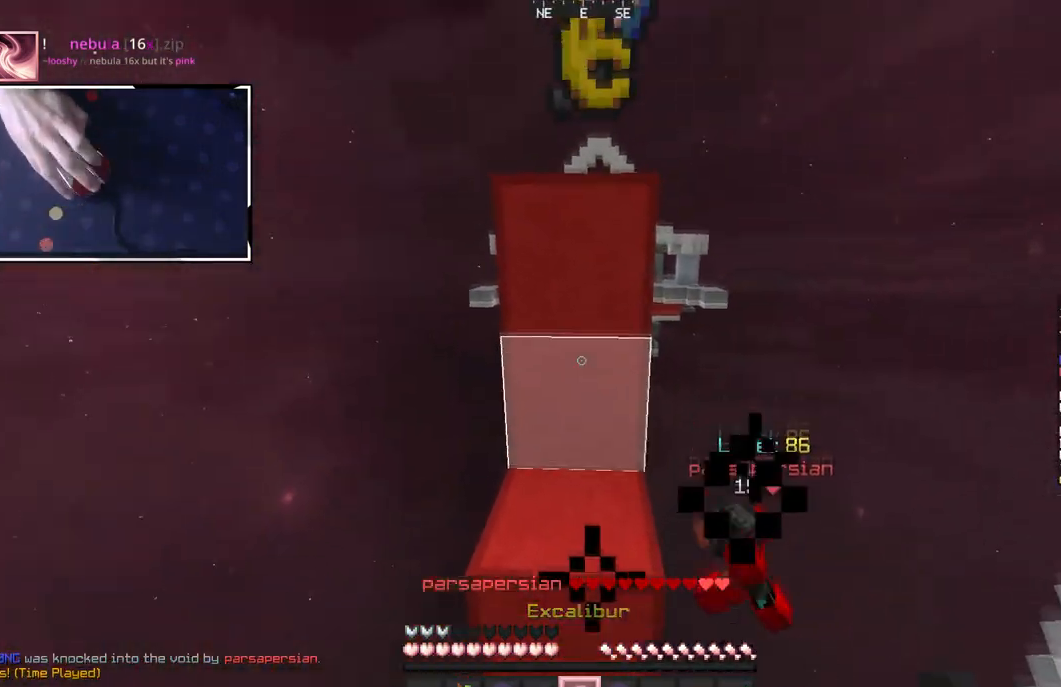
{"keys": ["w"], "mouse": [], "events": [[17, "d", "down"], [67, "mouse_left", "down"], [200, "d", "up"], [400, "w", "down"], [450, "mouse_left", "up"]]}
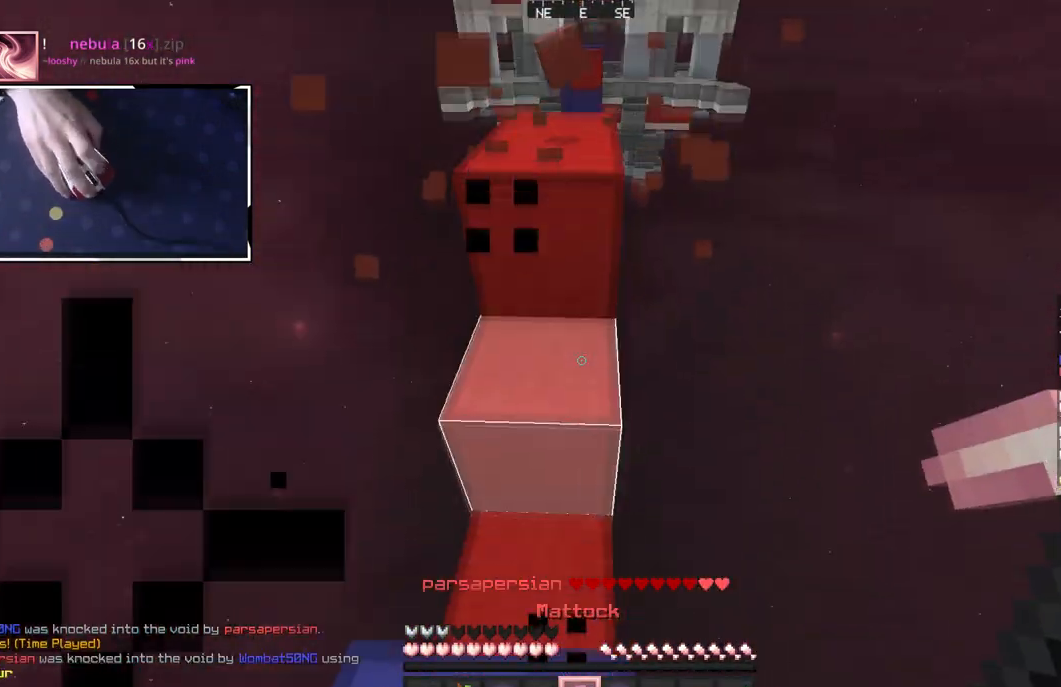
{"keys": ["w"], "mouse": [], "events": [[67, "space", "down"], [300, "mouse_right", "down"], [367, "space", "up"], [483, "mouse_right", "up"]]}
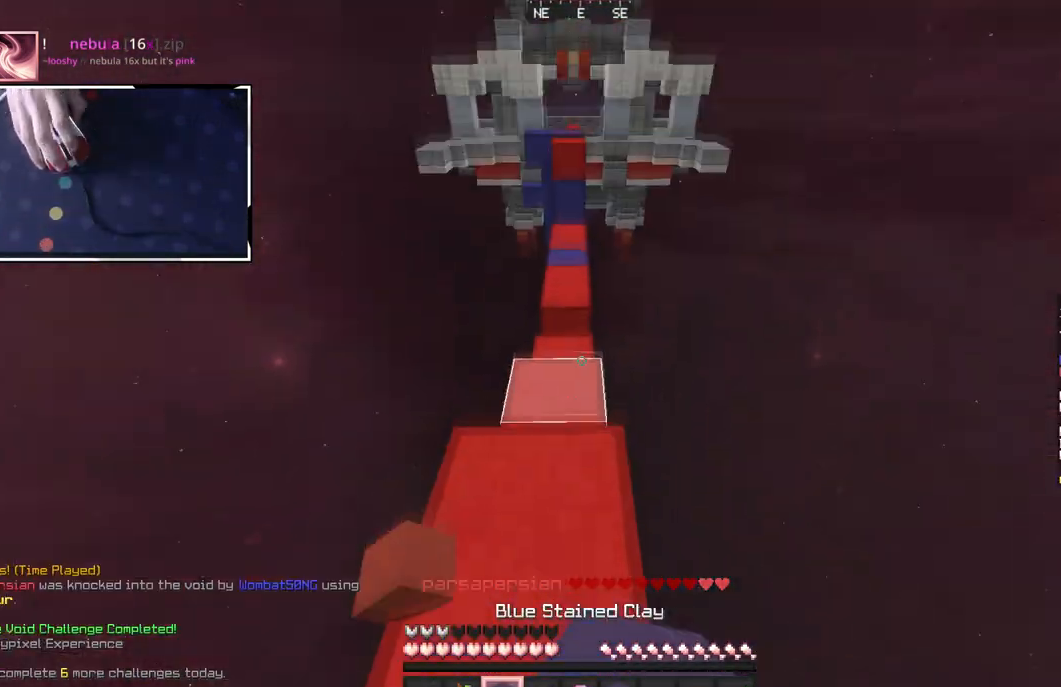
{"keys": ["space", "w"], "mouse": [], "events": [[83, "mouse_left", "down"], [233, "mouse_left", "up"], [250, "space", "down"]]}
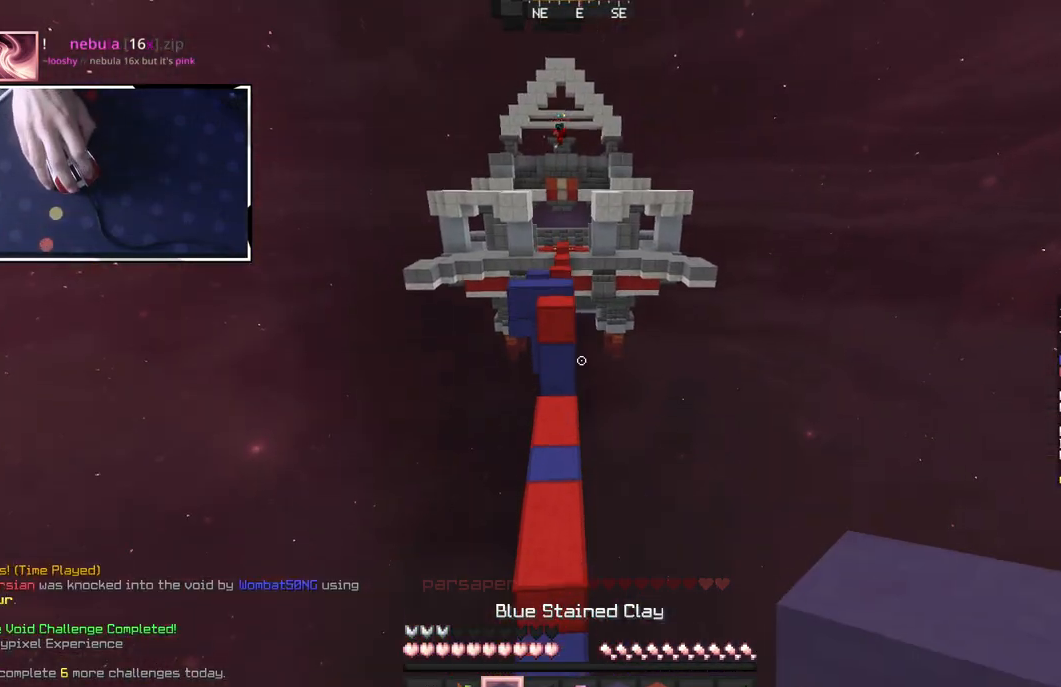
{"keys": ["w"], "mouse": ["right"], "events": [[217, "space", "up"], [383, "mouse_right", "down"]]}
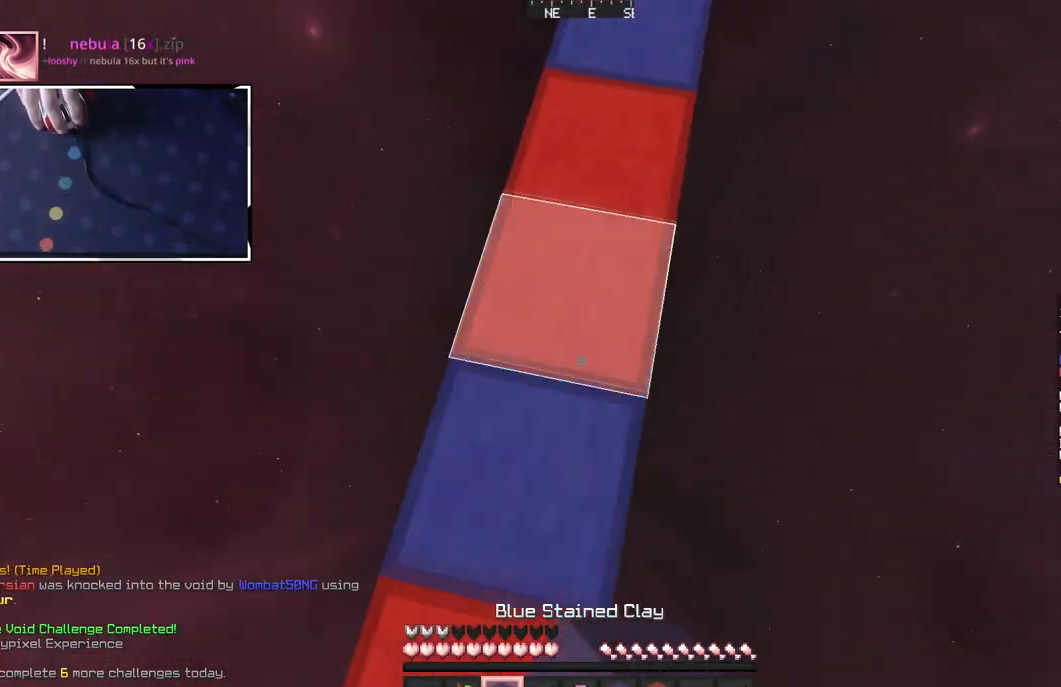
{"keys": ["space", "w"], "mouse": ["right"], "events": [[33, "mouse_right", "up"], [217, "mouse_right", "down"], [350, "space", "down"], [417, "mouse_right", "up"], [483, "mouse_right", "down"]]}
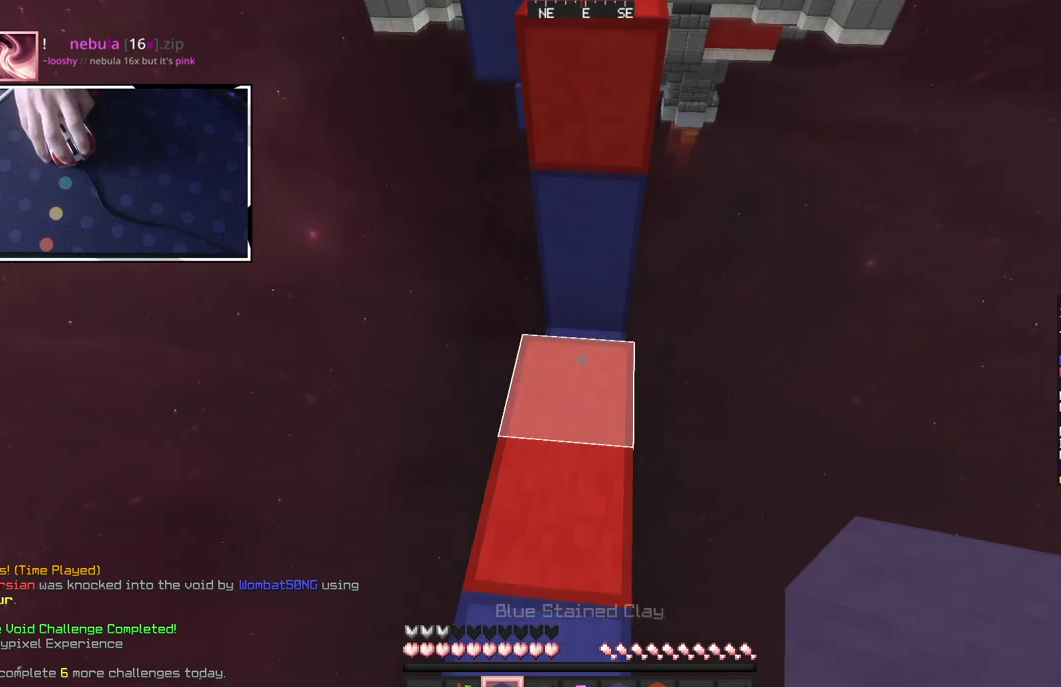
{"keys": [], "mouse": [], "events": [[33, "space", "up"], [133, "mouse_right", "up"], [250, "space", "down"], [450, "space", "up"], [500, "w", "up"]]}
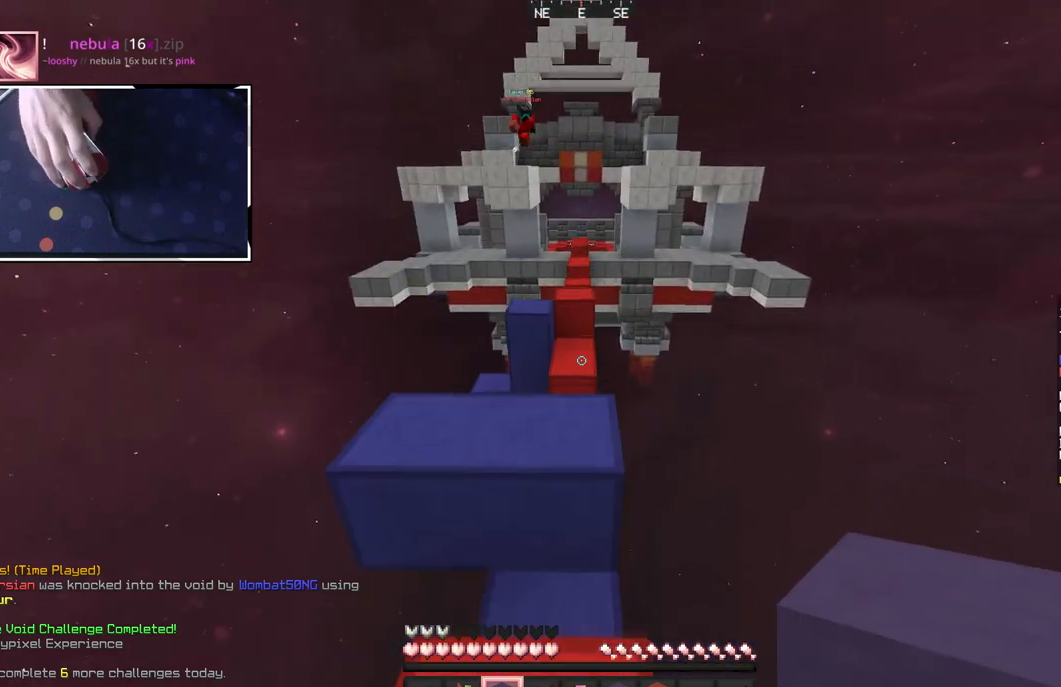
{"keys": ["space", "w"], "mouse": [], "events": [[183, "space", "down"], [267, "w", "down"]]}
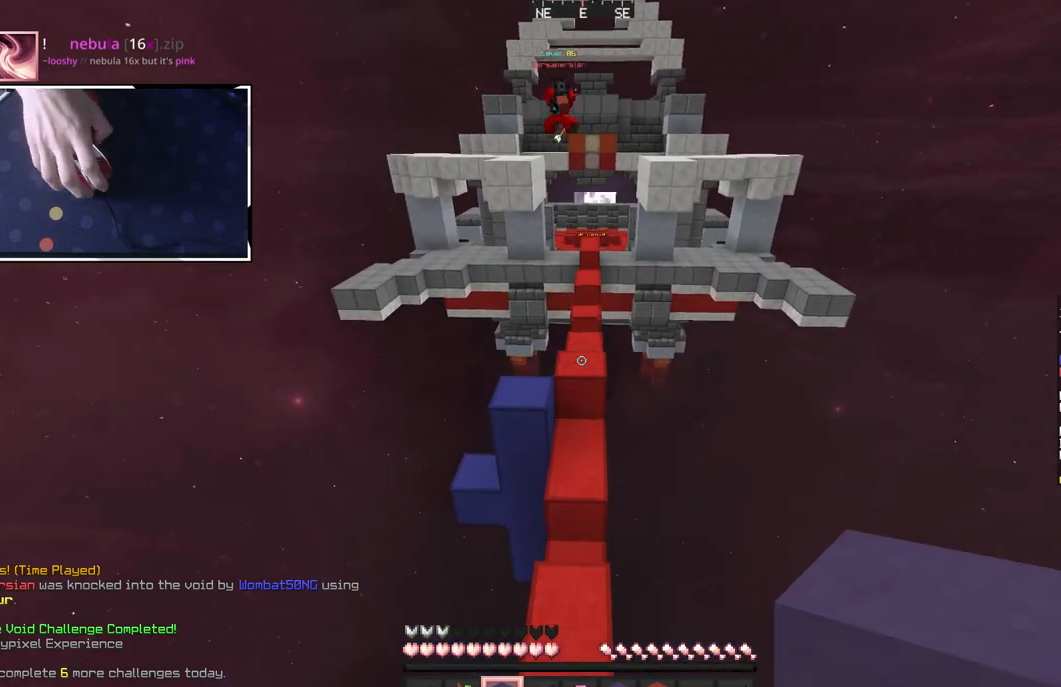
{"keys": ["space", "w"], "mouse": ["right"], "events": [[17, "space", "up"], [433, "mouse_right", "down"], [467, "space", "down"]]}
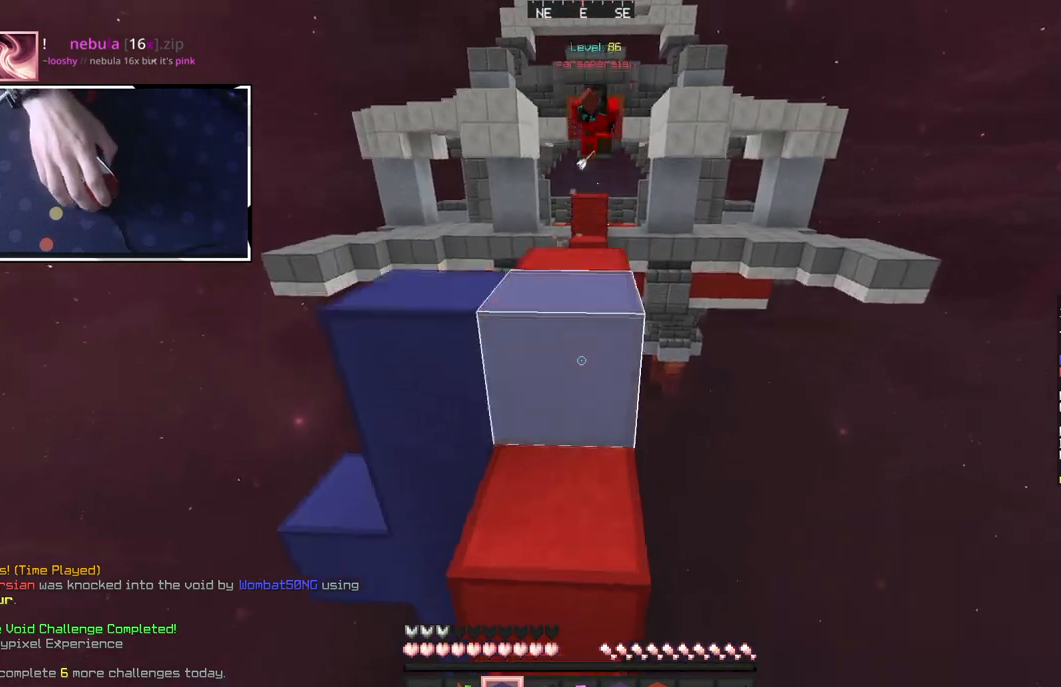
{"keys": ["a", "s", "space"], "mouse": ["right"], "events": [[50, "mouse_right", "up"], [200, "space", "up"], [250, "mouse_right", "down"], [267, "w", "up"], [300, "s", "down"], [367, "space", "down"], [450, "a", "down"]]}
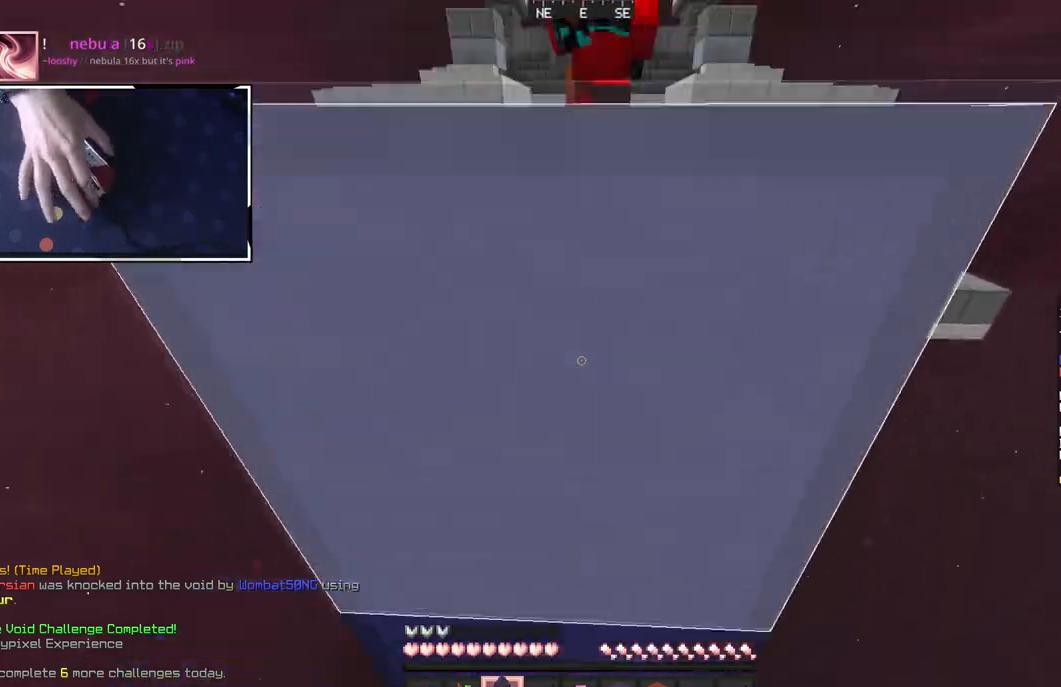
{"keys": ["a", "space", "w"], "mouse": ["right"], "events": [[117, "space", "up"], [200, "s", "up"], [400, "w", "down"], [417, "space", "down"]]}
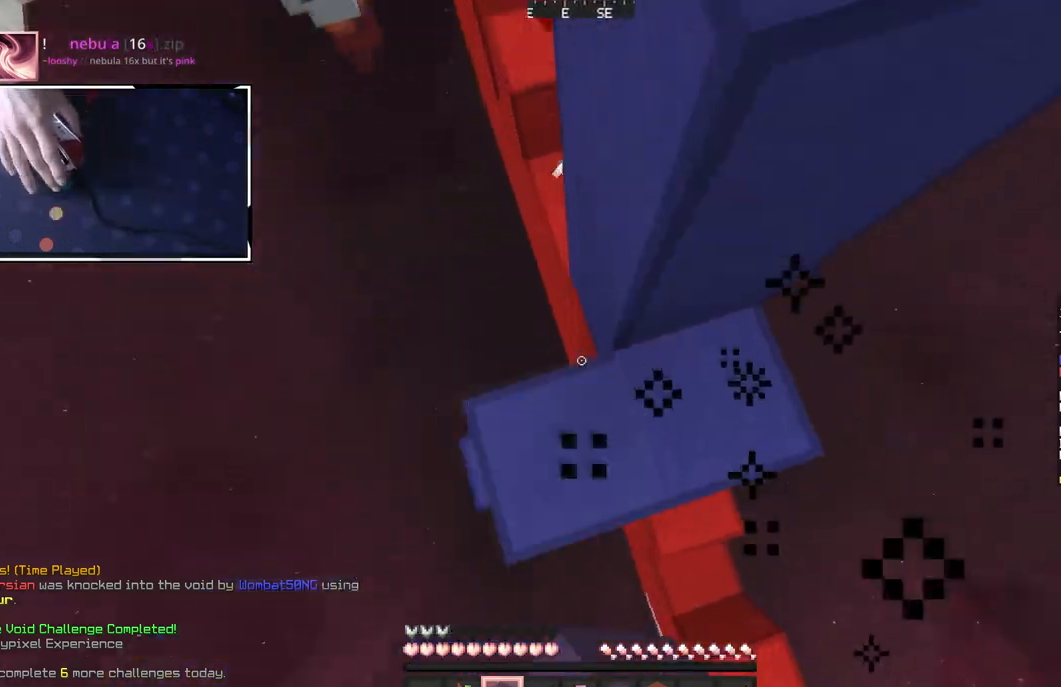
{"keys": ["a", "space", "w"], "mouse": [], "events": [[167, "space", "up"], [217, "a", "up"], [300, "space", "down"], [317, "a", "down"], [350, "mouse_right", "up"]]}
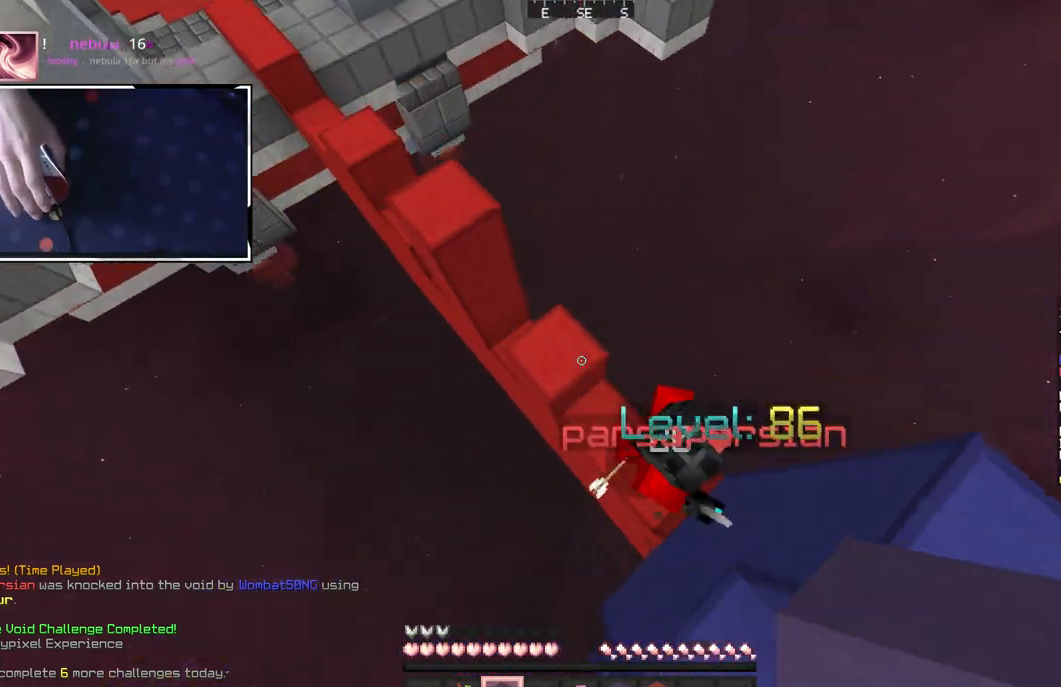
{"keys": ["a", "space"], "mouse": ["right"], "events": [[83, "space", "up"], [100, "a", "up"], [183, "d", "down"], [300, "w", "up"], [317, "mouse_right", "down"], [350, "d", "up"], [417, "a", "down"], [417, "space", "down"]]}
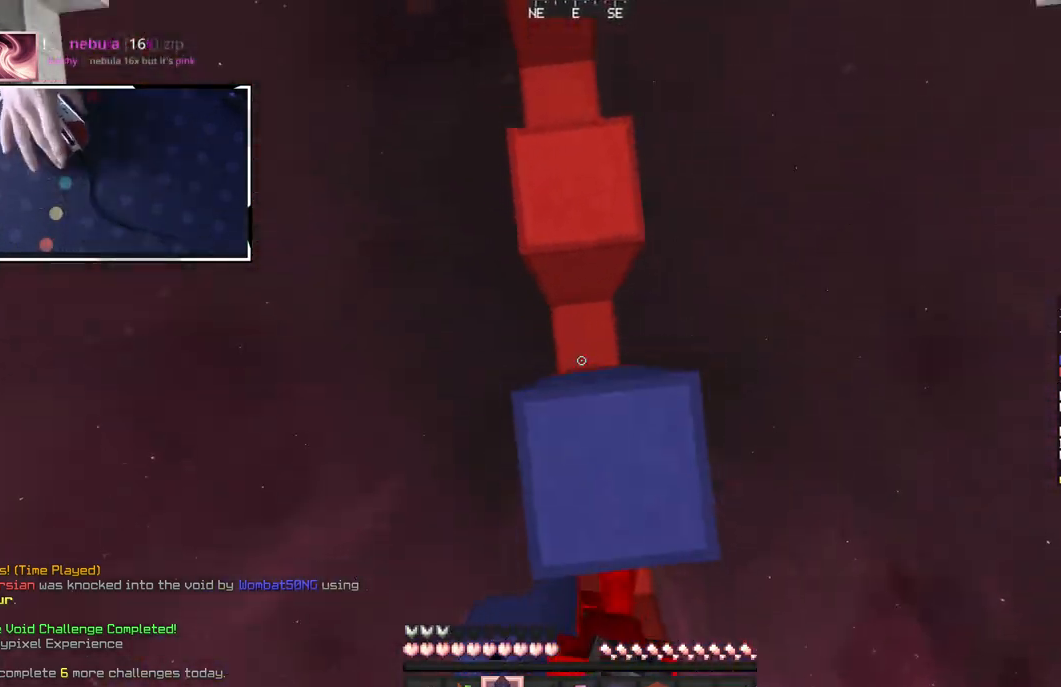
{"keys": ["a"], "mouse": [], "events": [[233, "space", "up"], [417, "mouse_right", "up"]]}
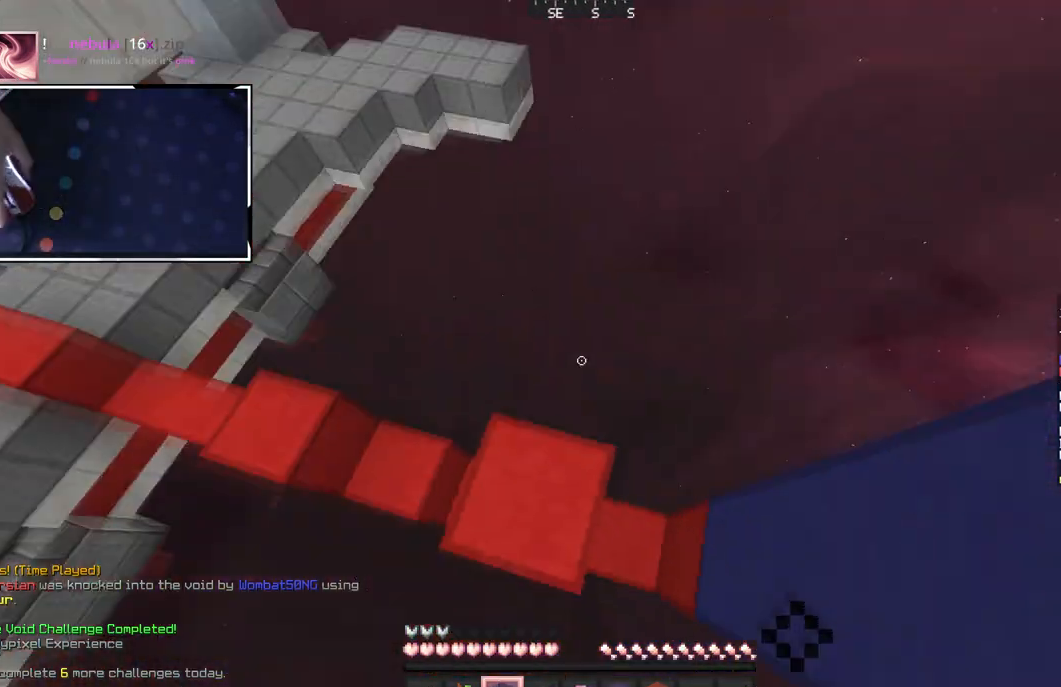
{"keys": ["a", "w"], "mouse": [], "events": [[17, "w", "down"], [150, "space", "down"], [233, "mouse_left", "down"], [367, "mouse_left", "up"], [400, "space", "up"]]}
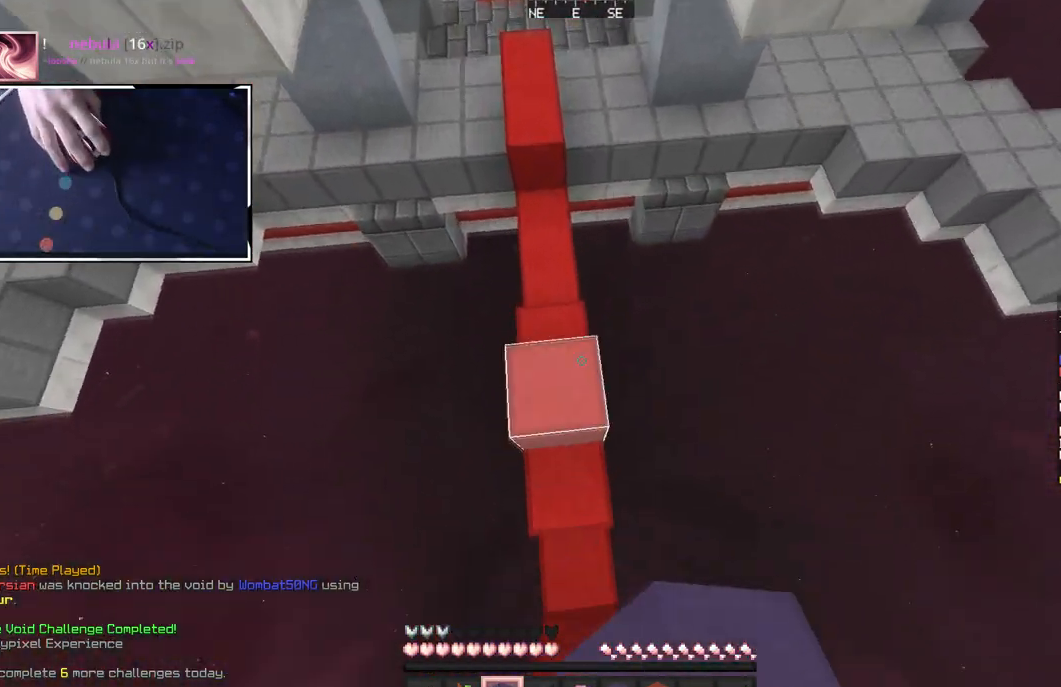
{"keys": ["s", "space"], "mouse": [], "events": [[50, "mouse_right", "down"], [133, "a", "up"], [183, "mouse_right", "up"], [200, "w", "up"], [267, "s", "down"], [317, "space", "down"], [450, "mouse_right", "down"], [500, "mouse_right", "up"]]}
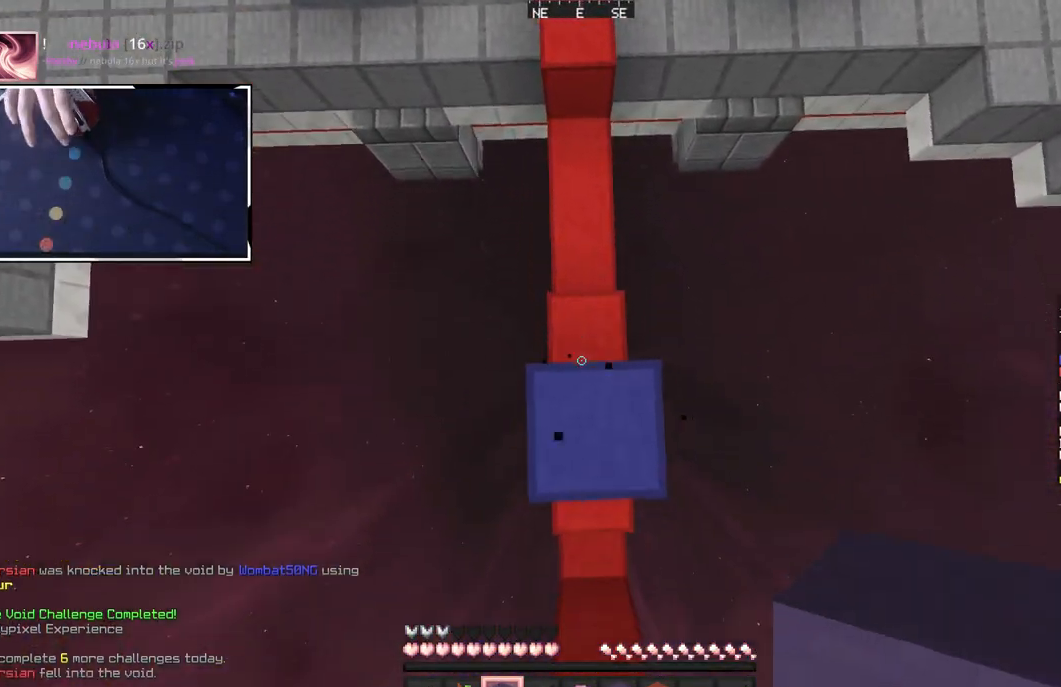
{"keys": ["s", "space"], "mouse": ["right"], "events": [[117, "mouse_right", "down"], [167, "mouse_right", "up"], [333, "mouse_right", "down"]]}
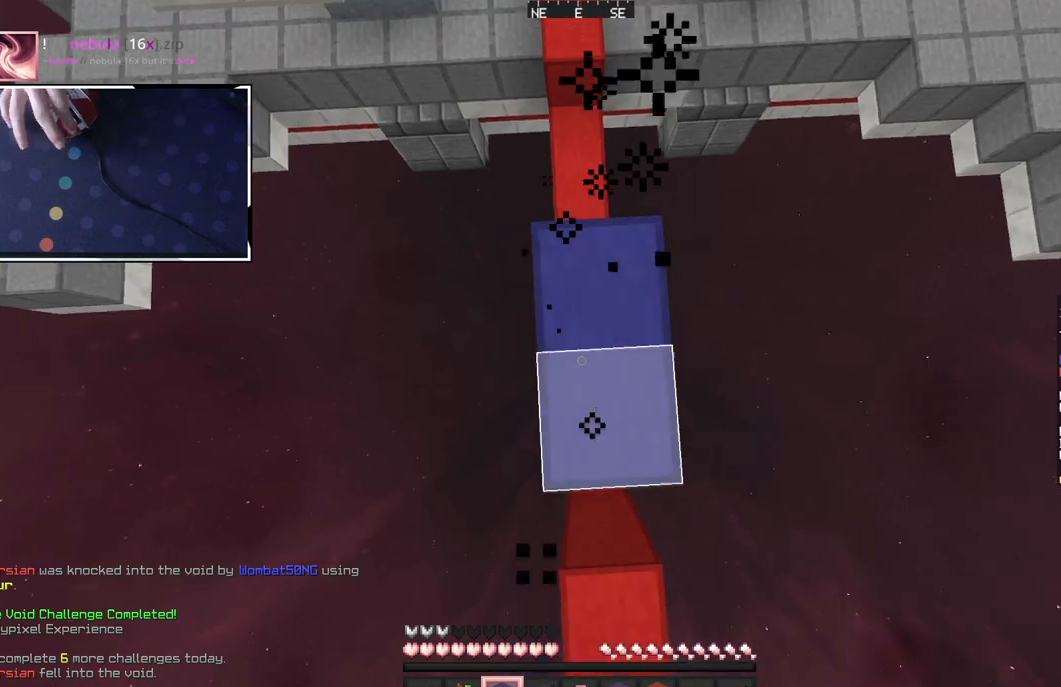
{"keys": [], "mouse": ["right"], "events": [[33, "s", "up"], [150, "w", "down"], [267, "w", "up"], [500, "space", "up"]]}
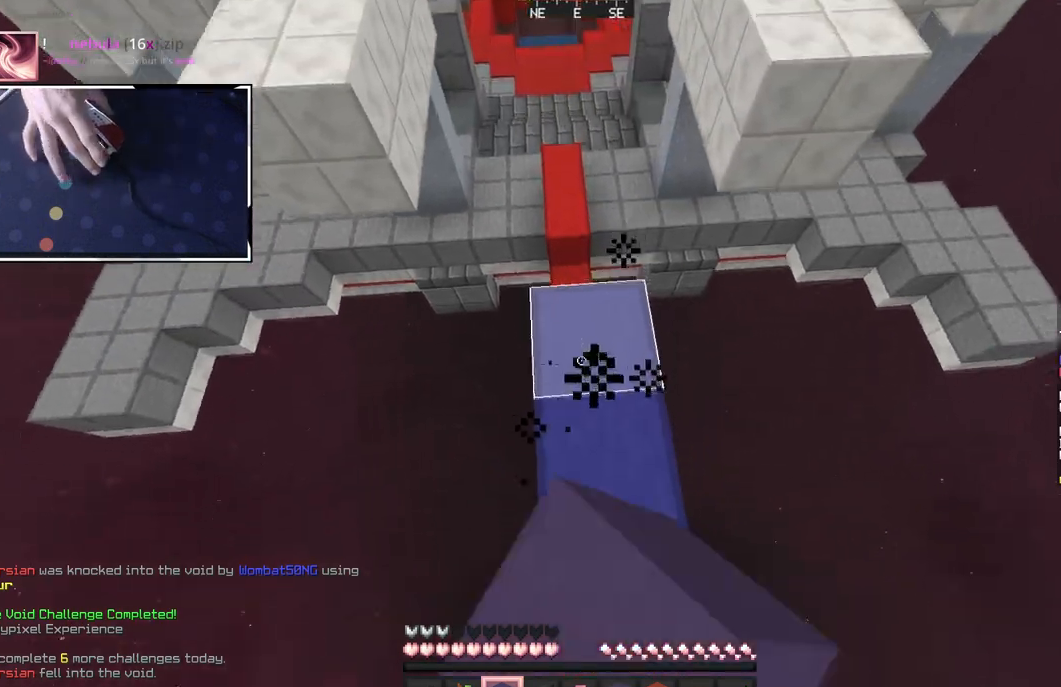
{"keys": ["w"], "mouse": ["left"], "events": [[217, "mouse_right", "up"], [483, "w", "down"], [500, "mouse_left", "down"]]}